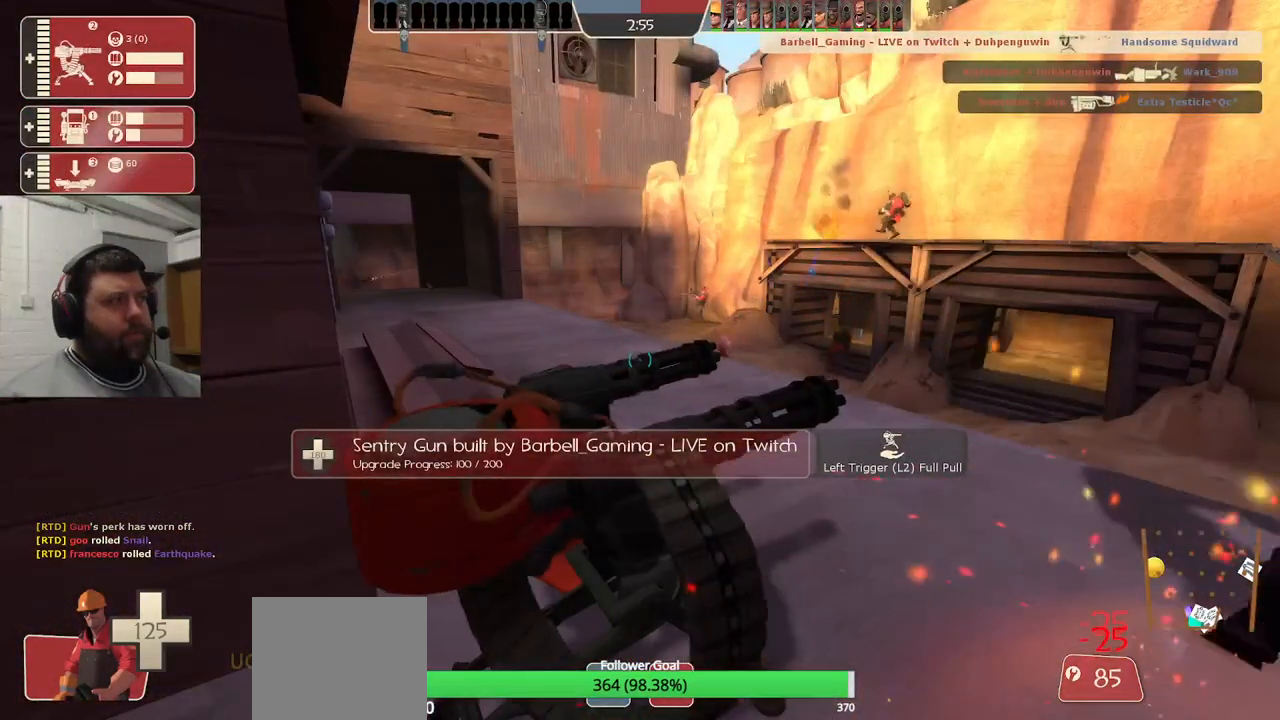
Gameplay with a controller (PlayStation layout); each line is a JSON object with the inputs held at the frame after it. "events" lists button and stick changes between this image and that frame as [ms after this image, input, new state], when the widget could be followed in between. Not read: L1.
{"buttons": ["R2"], "left_stick": "center", "right_stick": "center", "events": []}
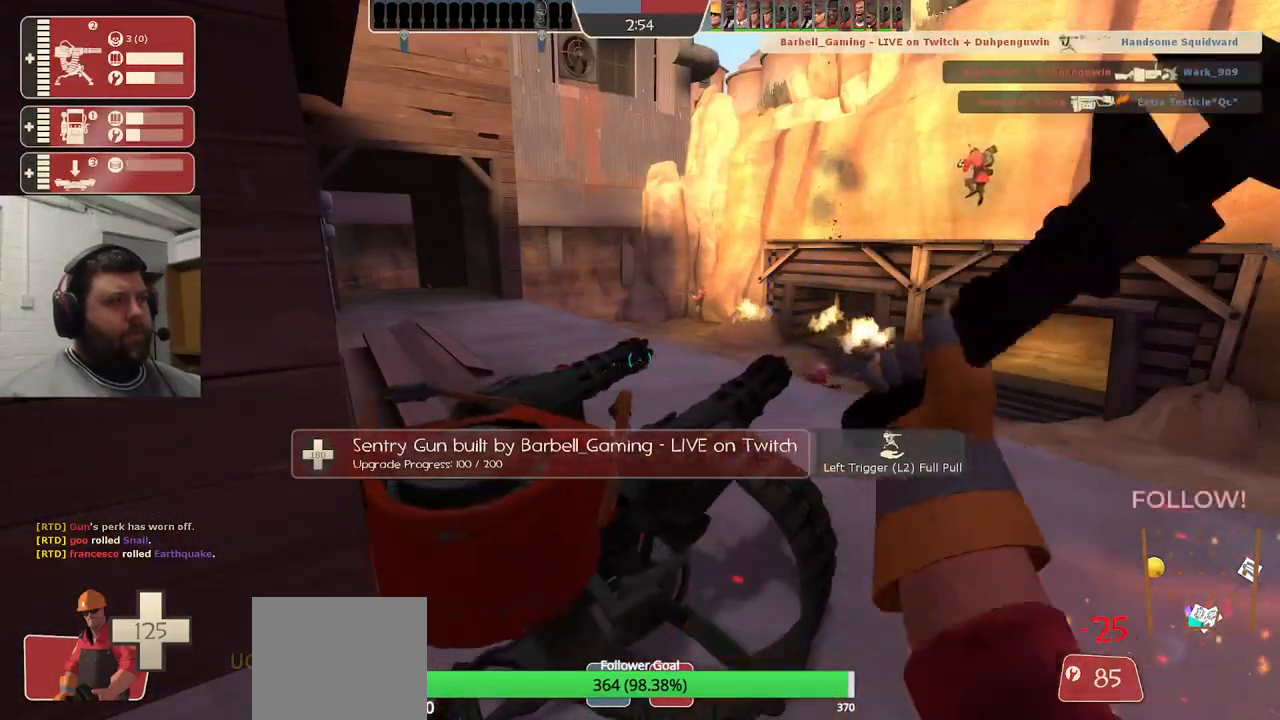
{"buttons": ["R2"], "left_stick": "center", "right_stick": "center", "events": []}
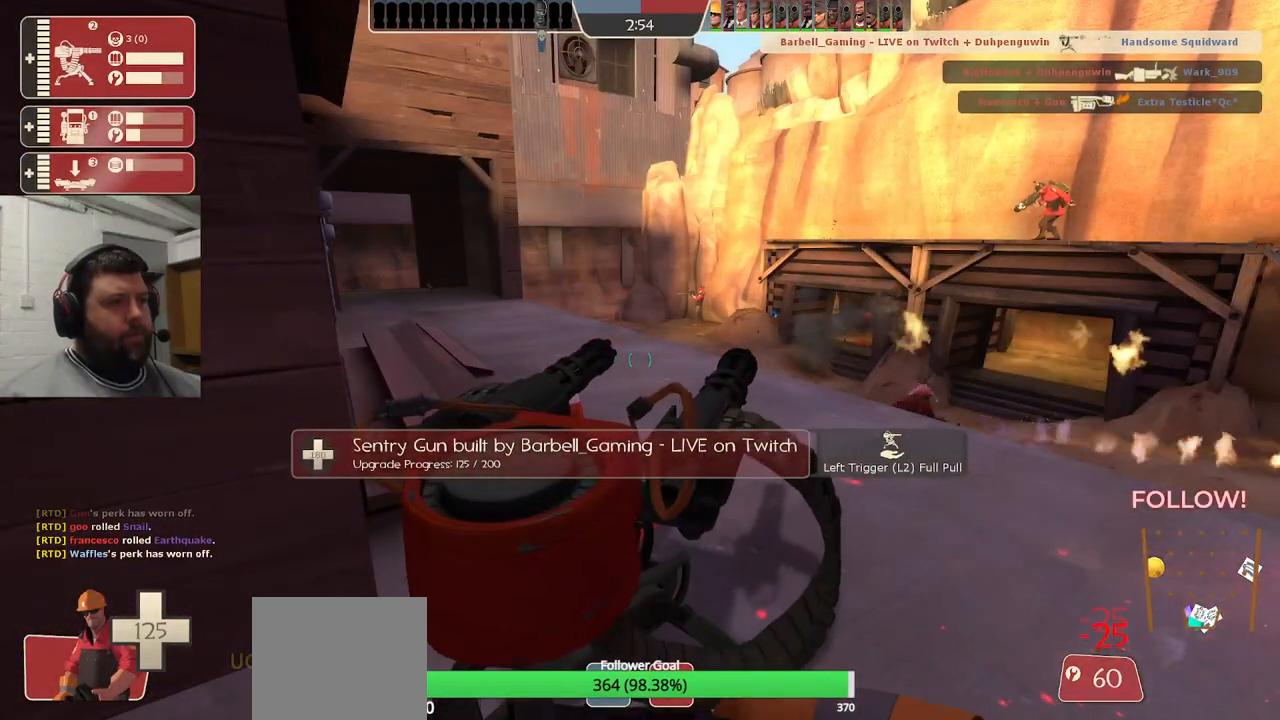
{"buttons": ["R2"], "left_stick": "center", "right_stick": "center", "events": []}
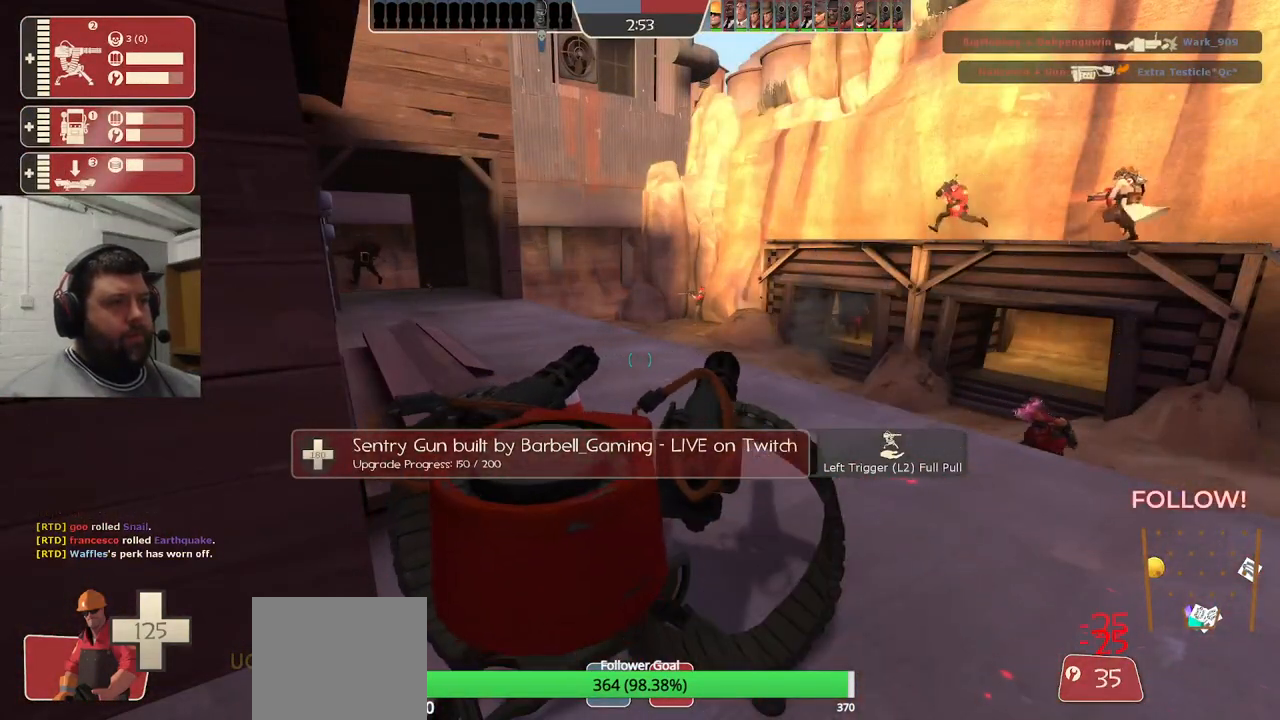
{"buttons": ["R2"], "left_stick": "center", "right_stick": "center", "events": []}
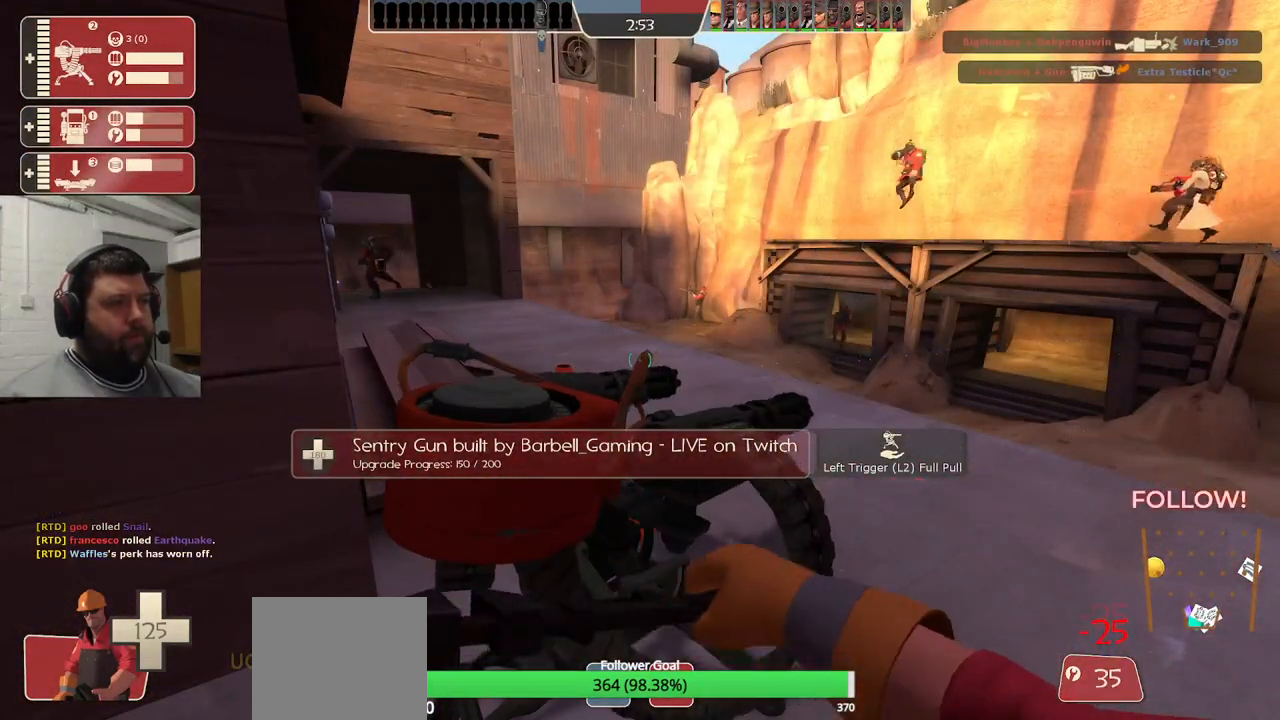
{"buttons": ["R2"], "left_stick": "center", "right_stick": "center", "events": []}
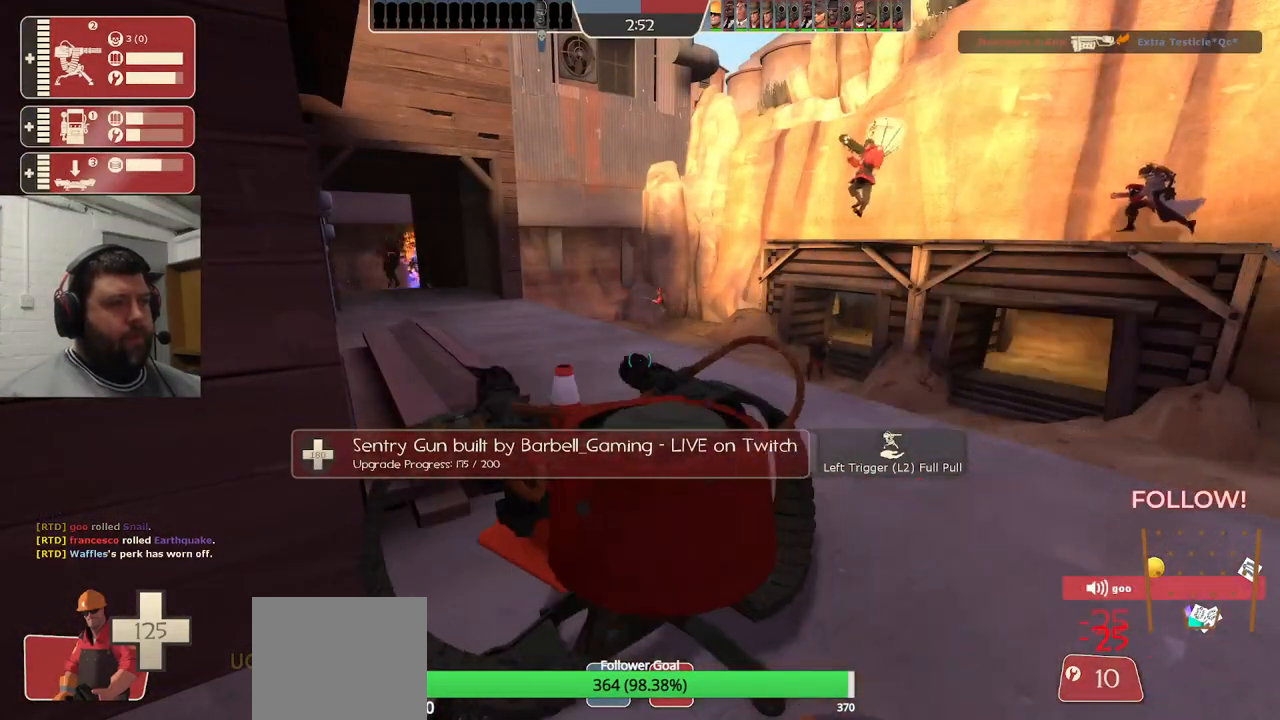
{"buttons": ["R2"], "left_stick": "center", "right_stick": "center", "events": []}
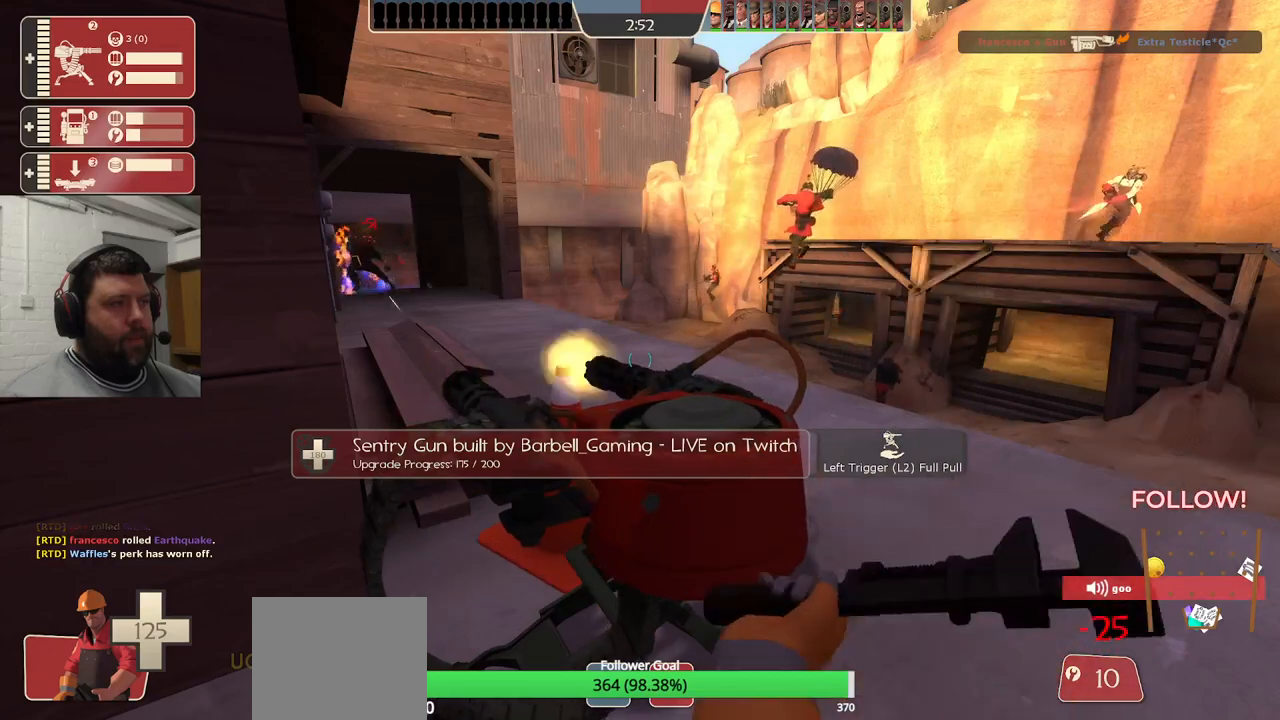
{"buttons": [], "left_stick": "up", "right_stick": "left", "events": [[167, "R2", "up"], [333, "right_stick", "left"], [500, "left_stick", "up"]]}
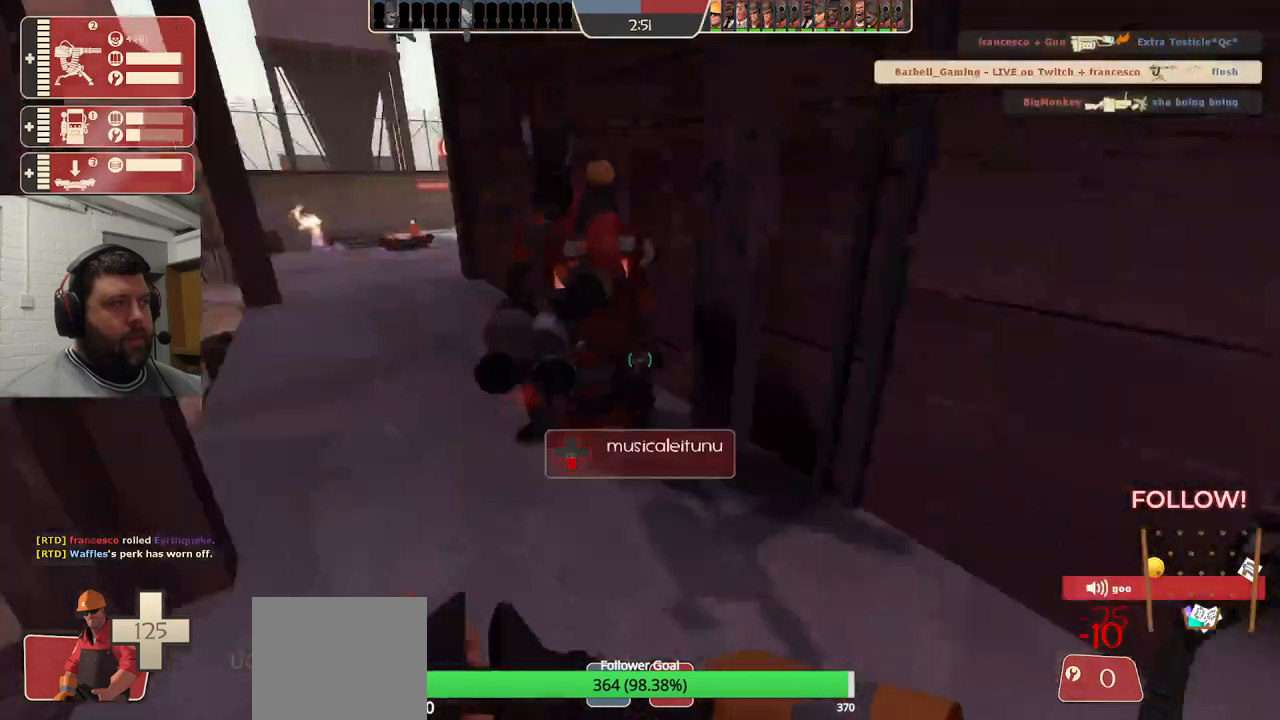
{"buttons": [], "left_stick": "center", "right_stick": "left", "events": [[50, "right_stick", "center"], [333, "left_stick", "center"], [333, "right_stick", "left"]]}
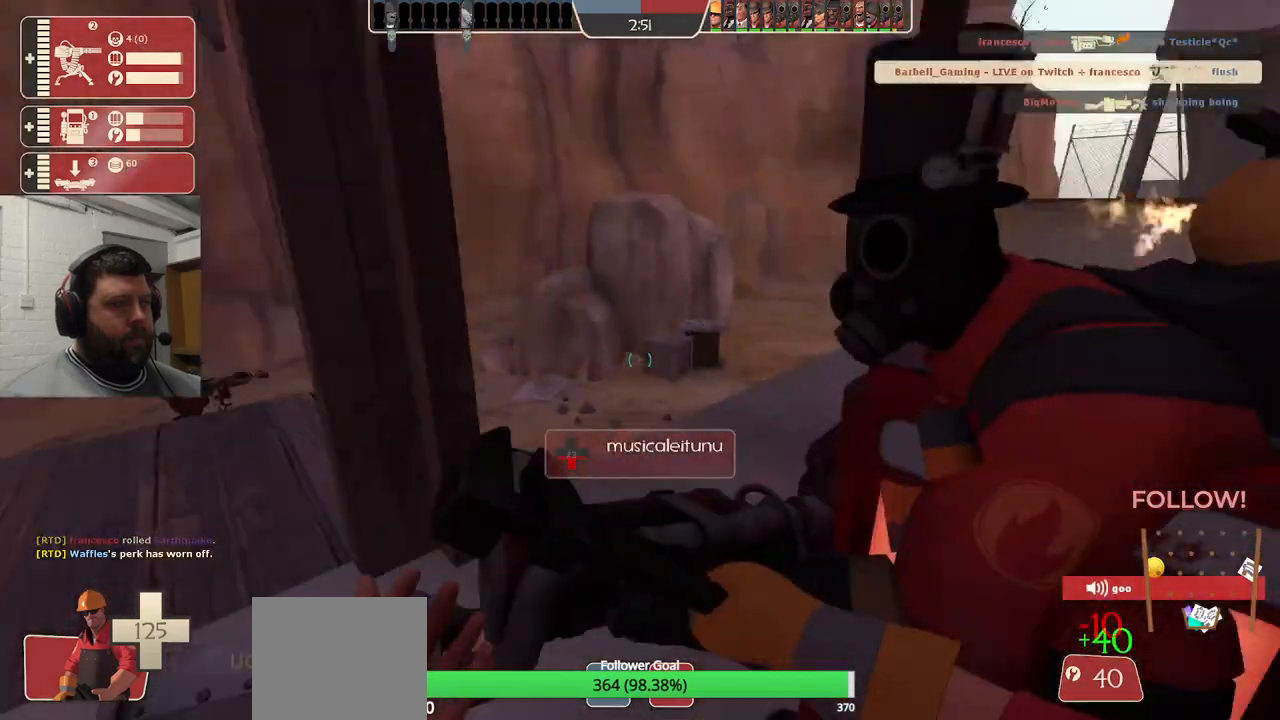
{"buttons": ["R2"], "left_stick": "center", "right_stick": "center", "events": [[50, "right_stick", "center"], [267, "right_stick", "right"], [417, "R2", "down"], [433, "right_stick", "center"]]}
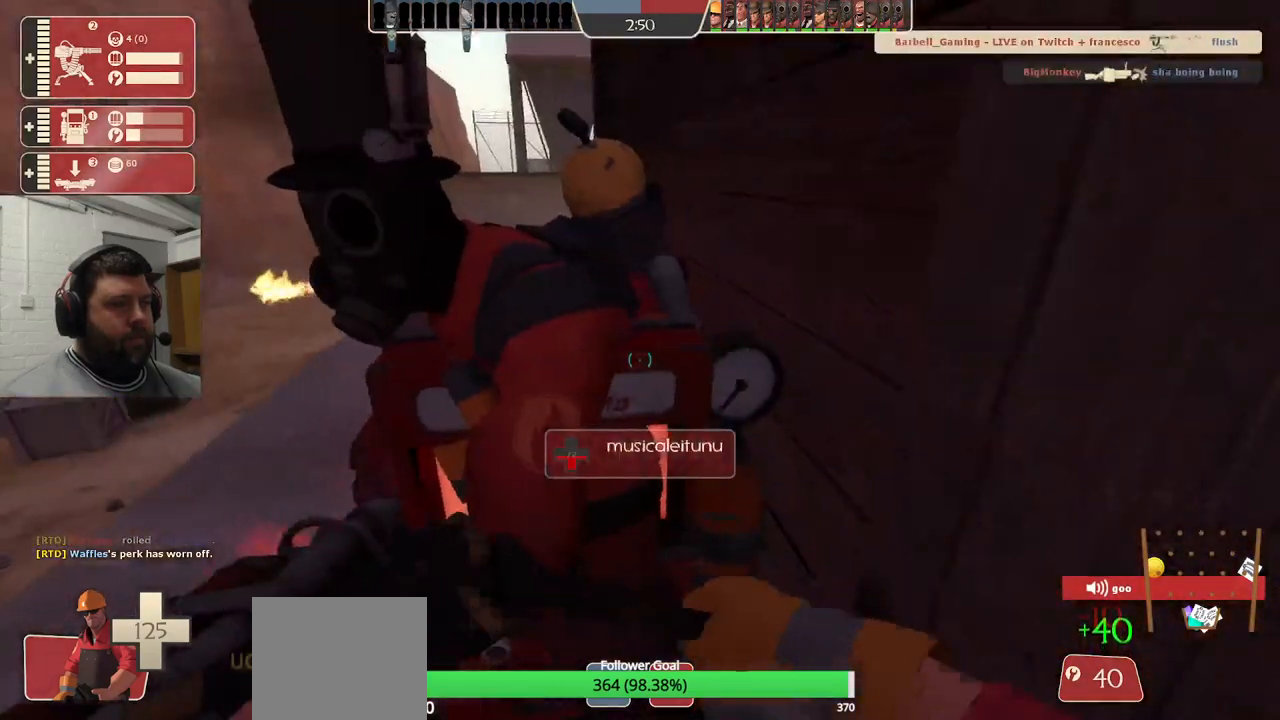
{"buttons": ["R2"], "left_stick": "center", "right_stick": "center", "events": []}
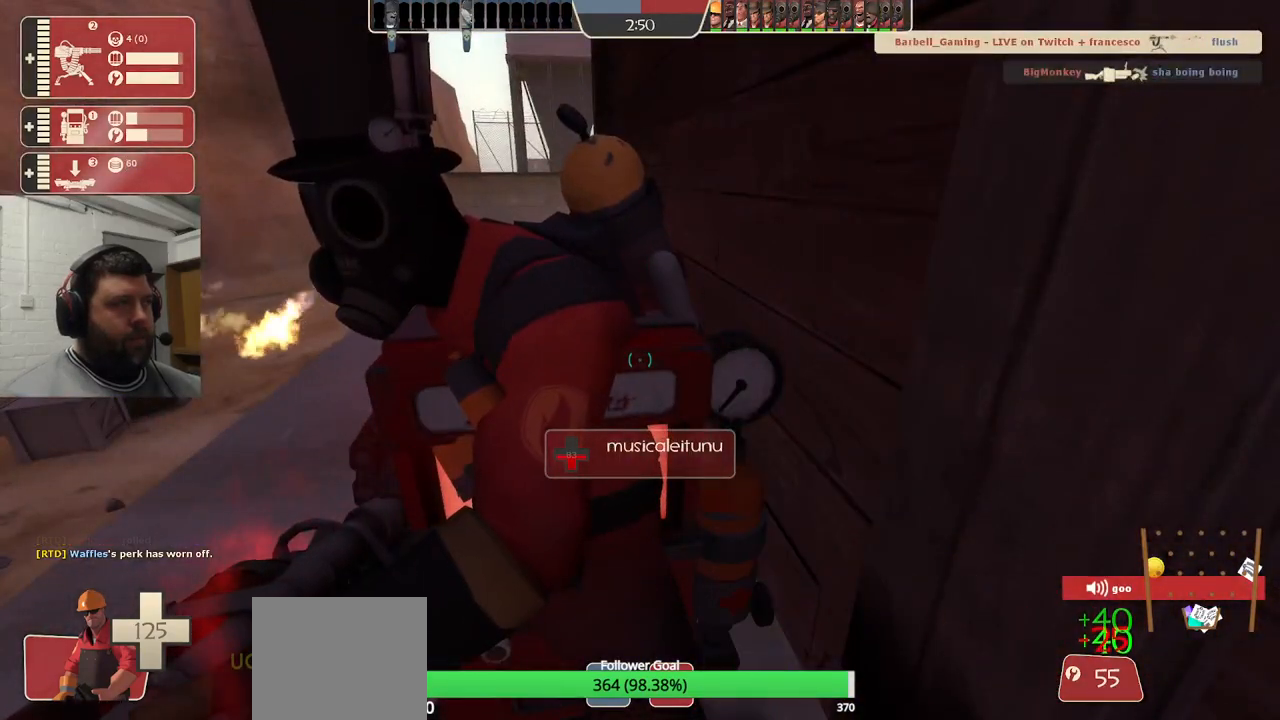
{"buttons": ["R2"], "left_stick": "center", "right_stick": "center", "events": []}
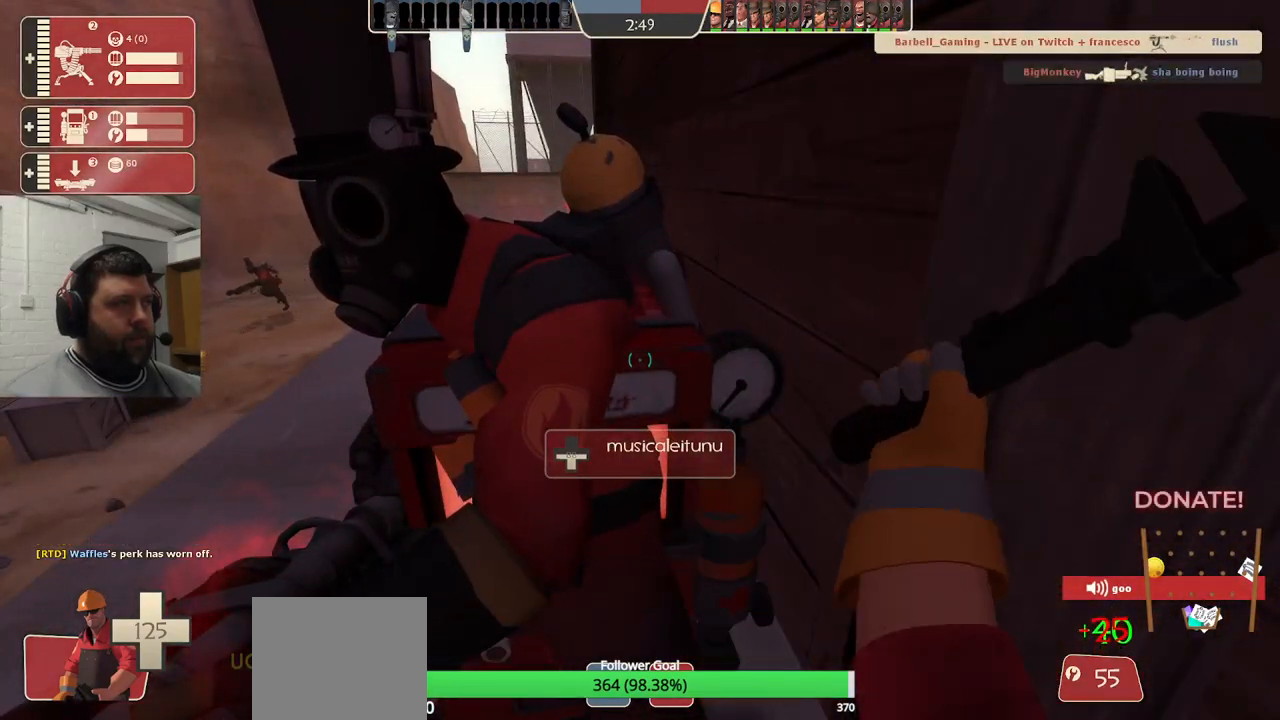
{"buttons": ["R2"], "left_stick": "center", "right_stick": "center", "events": []}
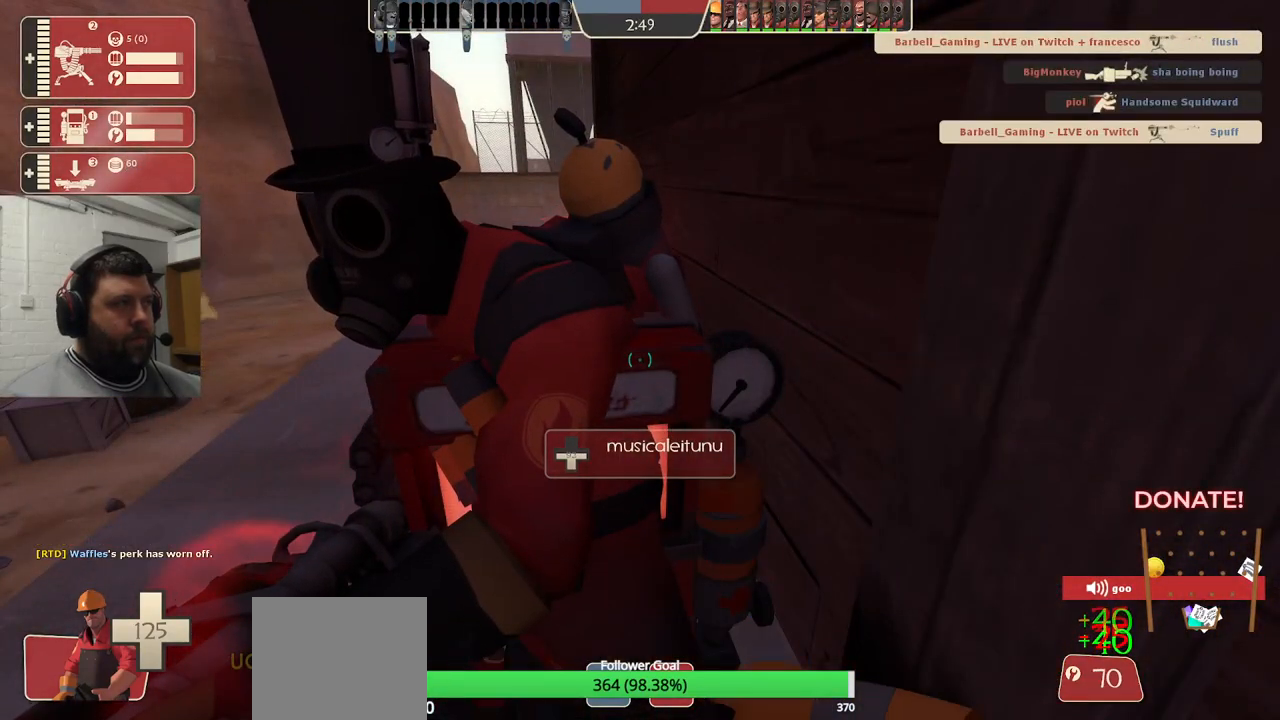
{"buttons": ["R2"], "left_stick": "center", "right_stick": "center", "events": []}
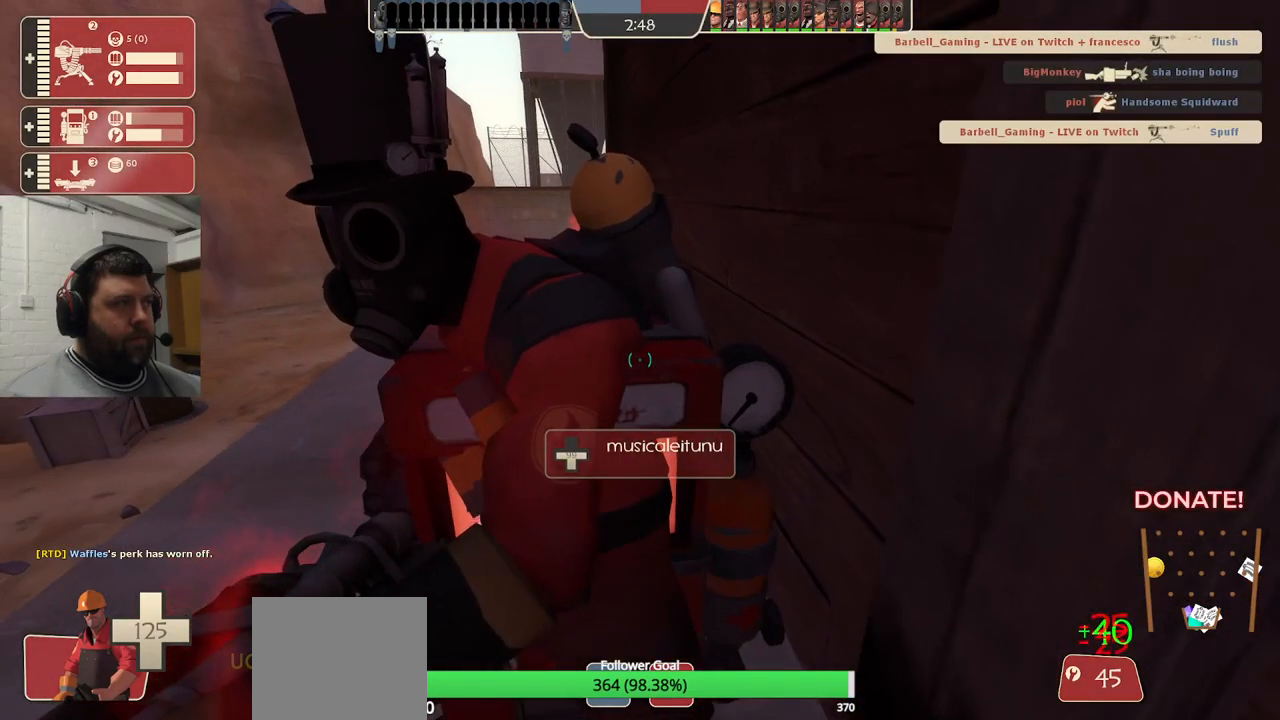
{"buttons": ["R2"], "left_stick": "center", "right_stick": "center", "events": []}
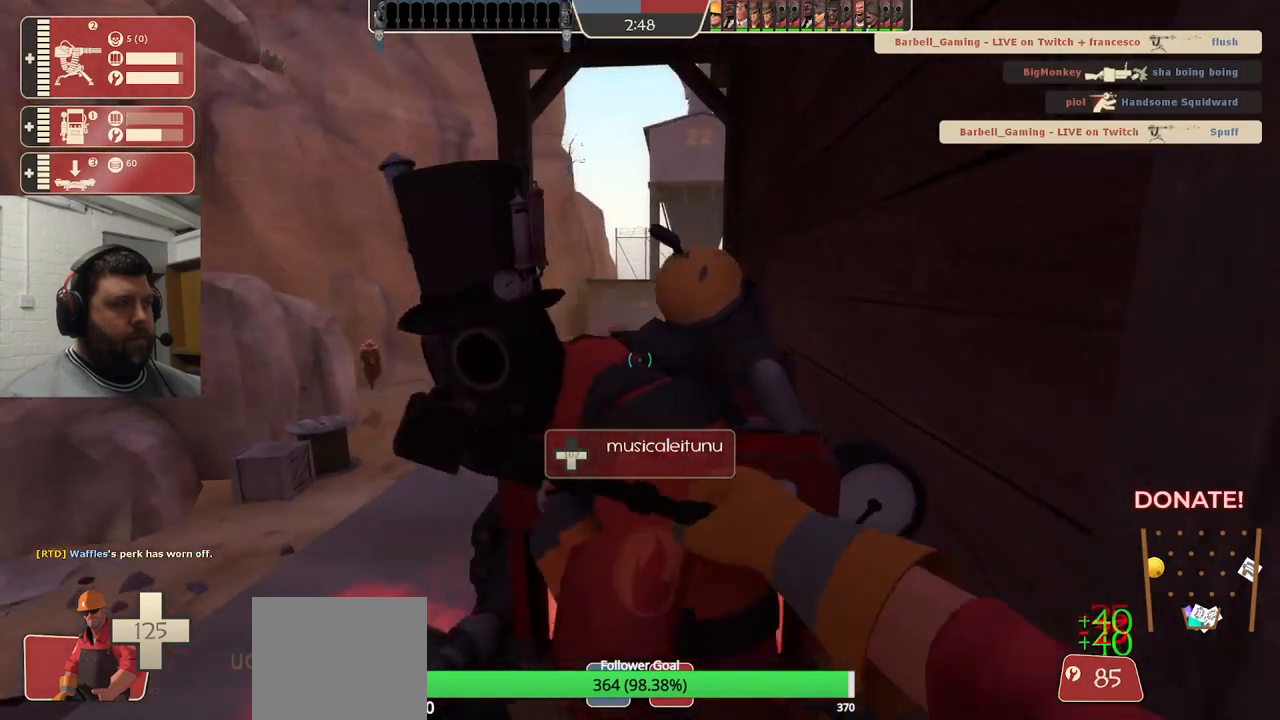
{"buttons": ["R2"], "left_stick": "center", "right_stick": "center", "events": [[200, "R1", "down"], [383, "R1", "up"]]}
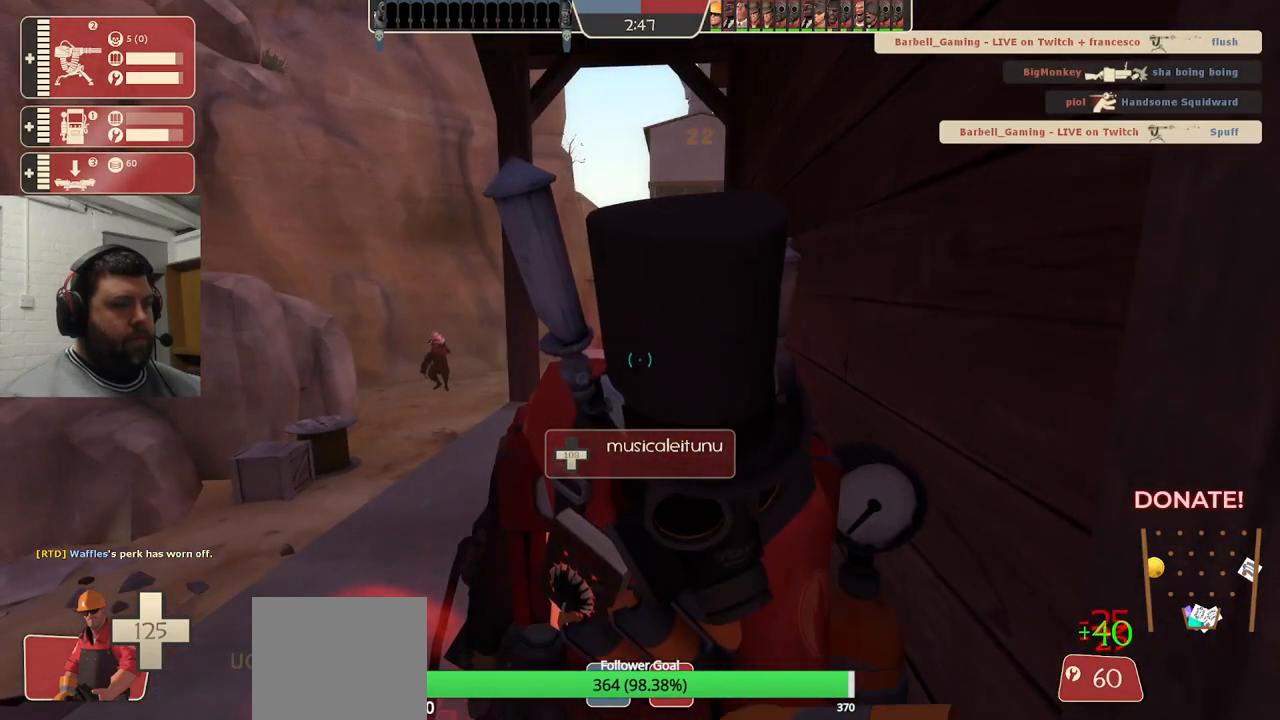
{"buttons": ["R1", "R2"], "left_stick": "center", "right_stick": "center", "events": [[500, "R1", "down"]]}
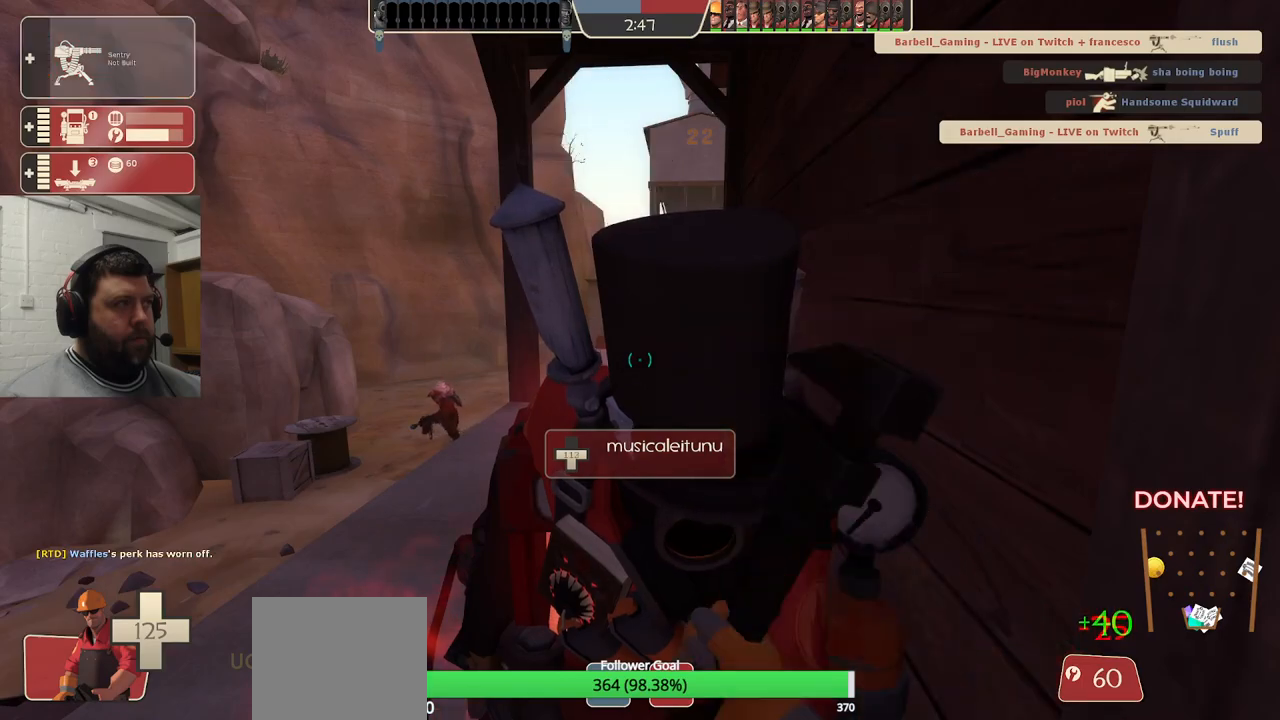
{"buttons": [], "left_stick": "center", "right_stick": "center", "events": [[150, "R1", "up"], [150, "R2", "up"], [150, "right_stick", "left"], [417, "right_stick", "center"]]}
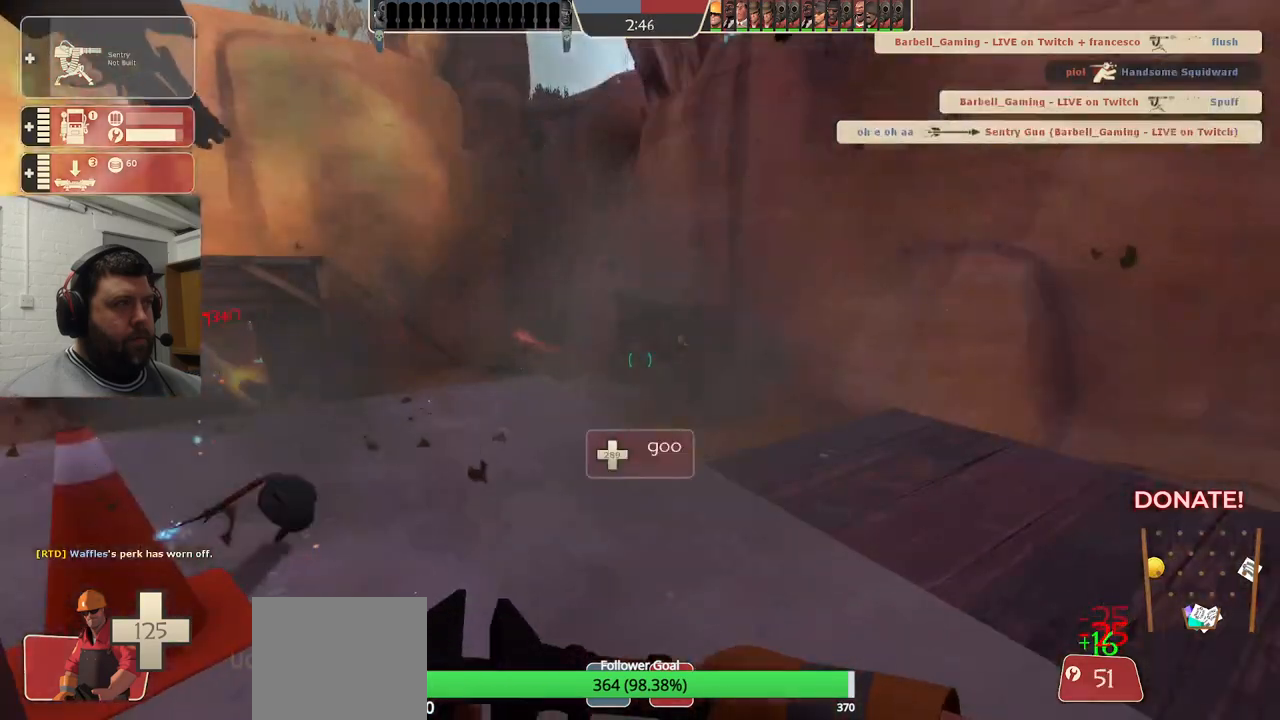
{"buttons": [], "left_stick": "center", "right_stick": "center", "events": []}
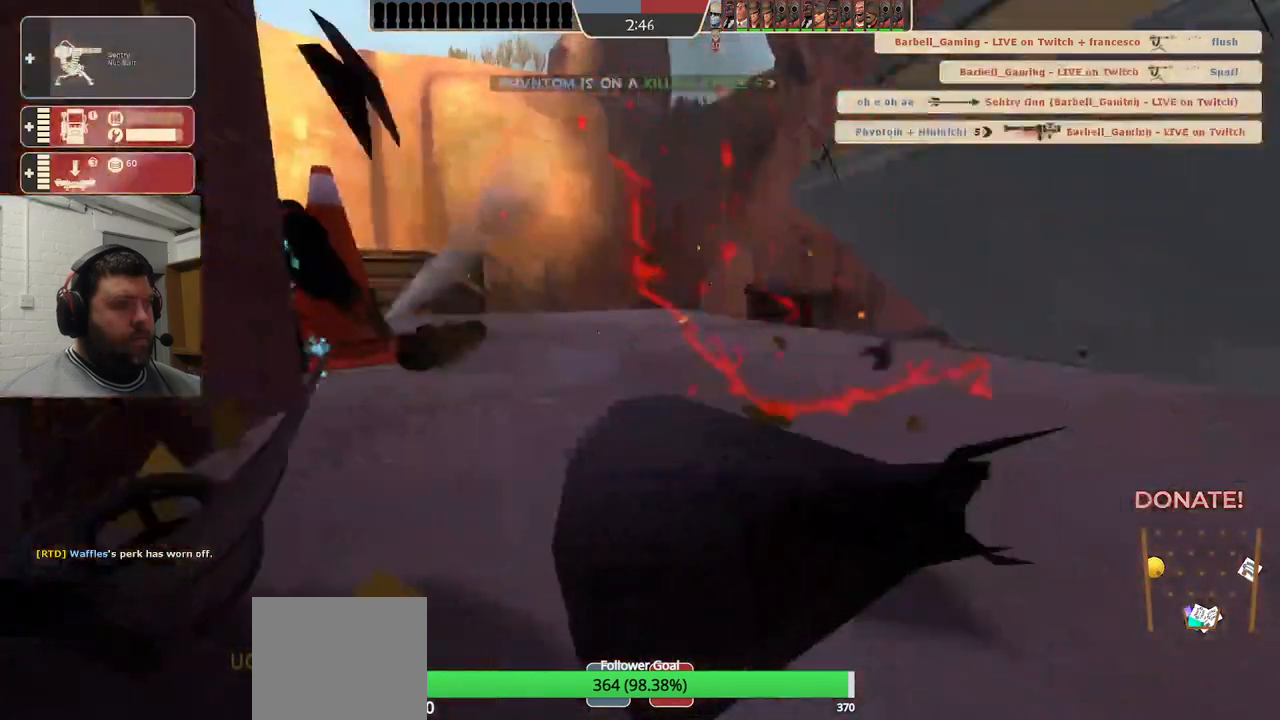
{"buttons": [], "left_stick": "center", "right_stick": "center", "events": []}
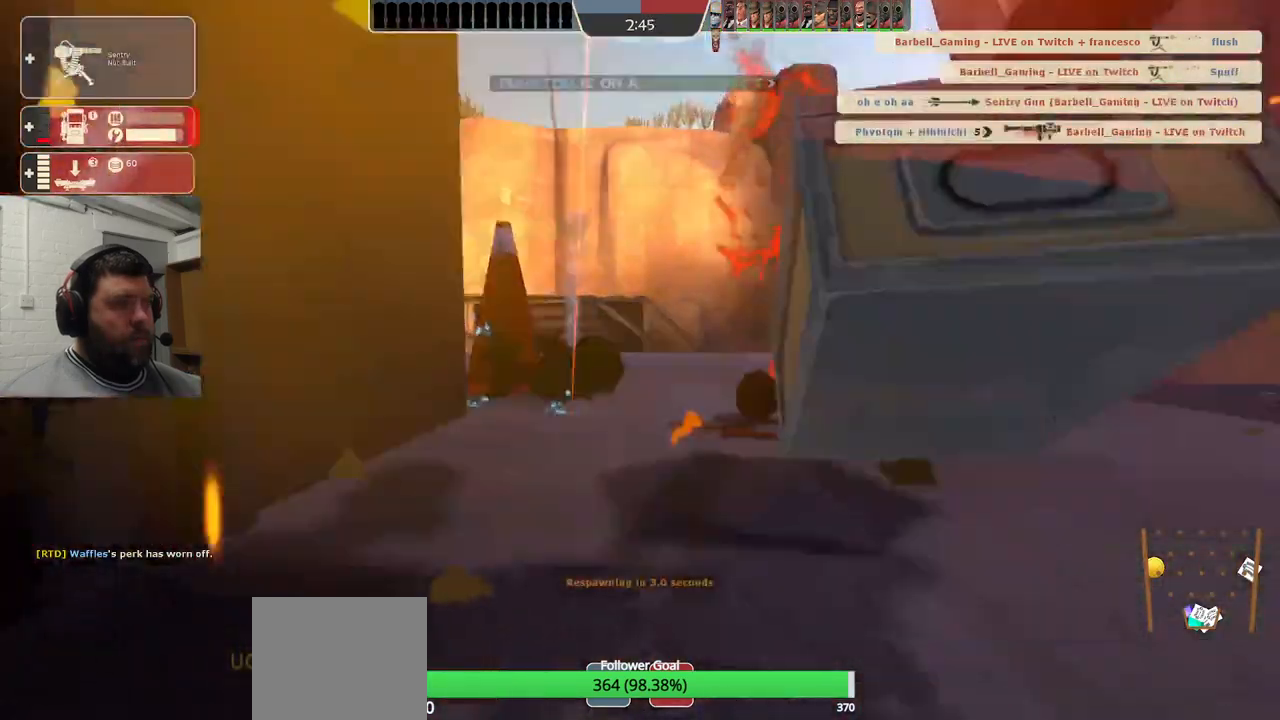
{"buttons": [], "left_stick": "center", "right_stick": "center", "events": []}
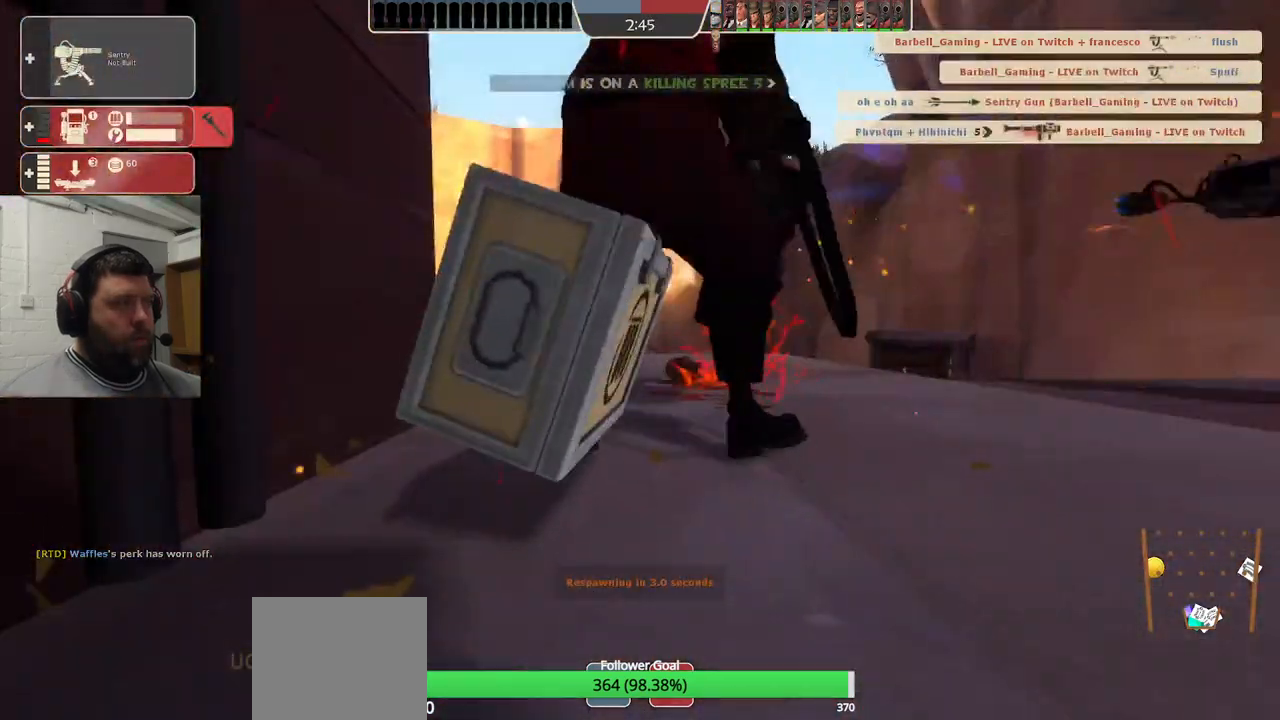
{"buttons": [], "left_stick": "center", "right_stick": "center", "events": []}
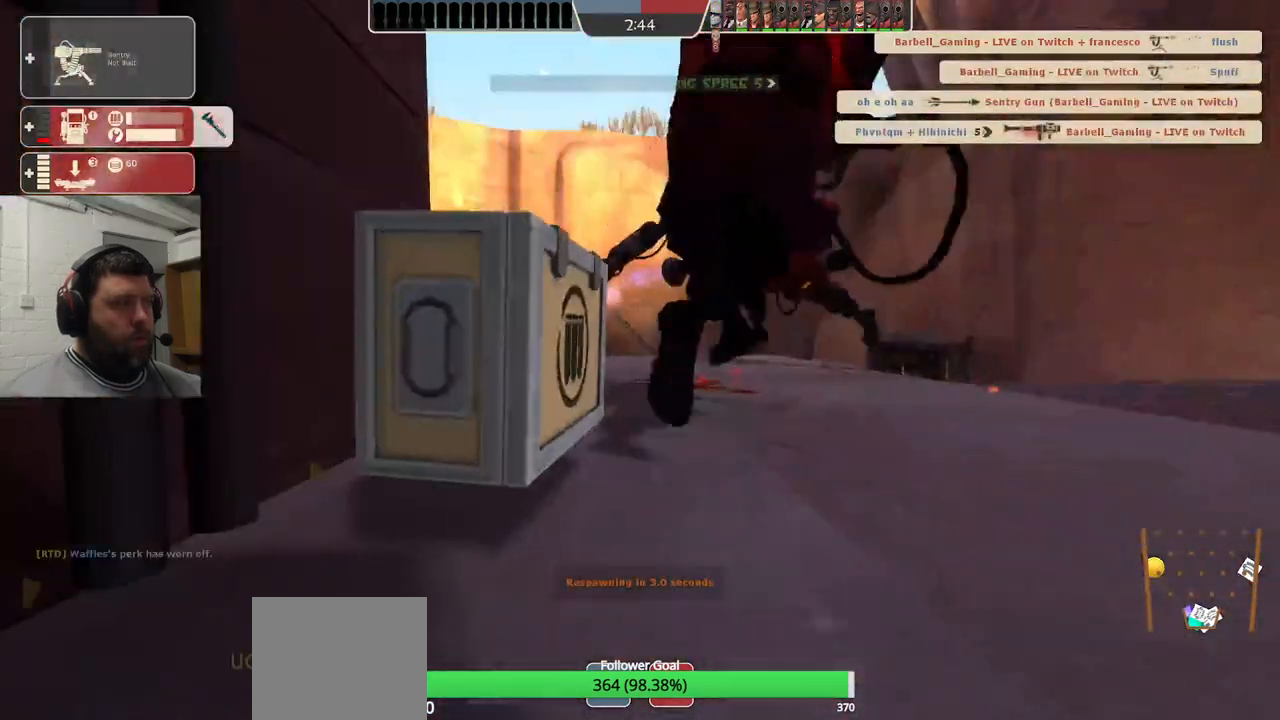
{"buttons": [], "left_stick": "center", "right_stick": "center", "events": []}
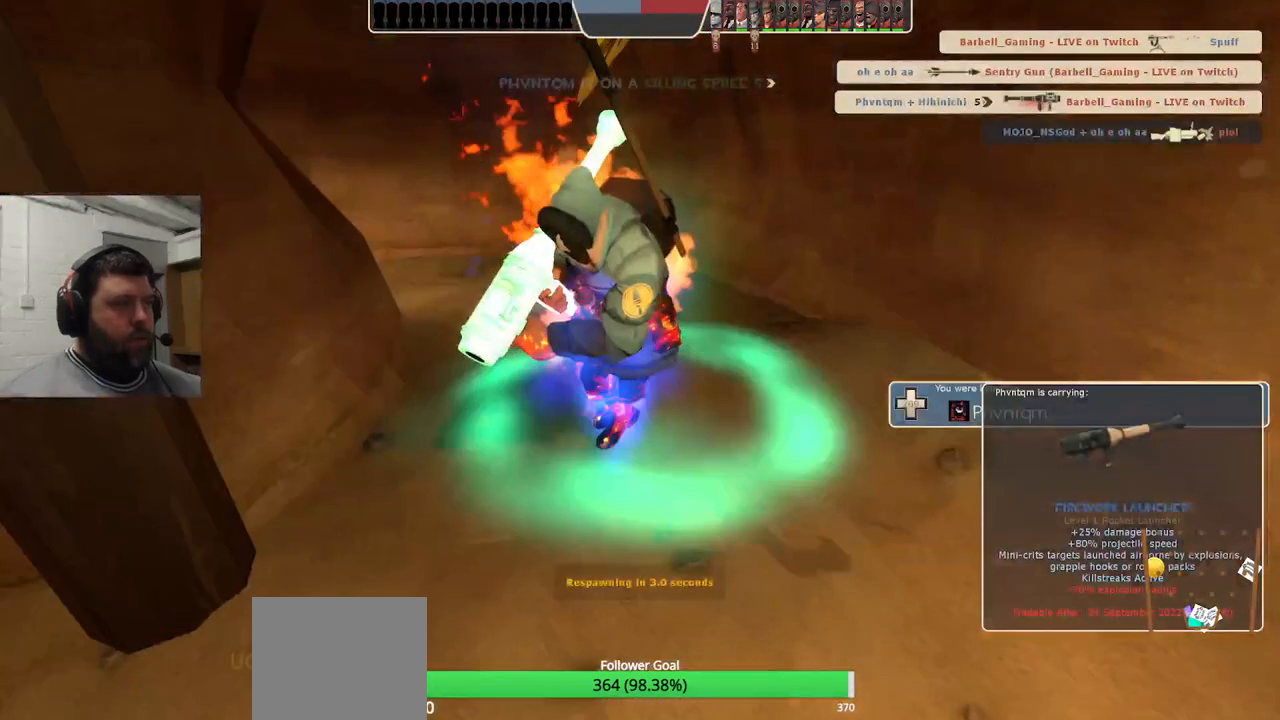
{"buttons": [], "left_stick": "center", "right_stick": "center", "events": []}
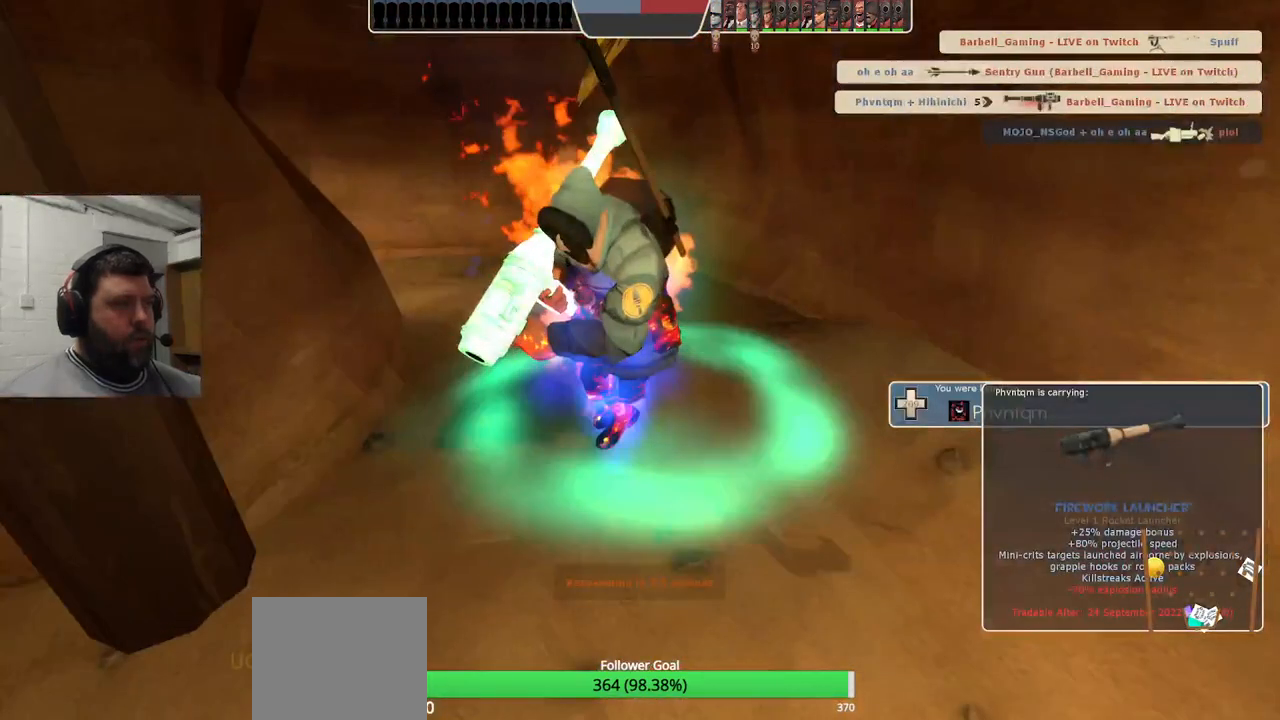
{"buttons": [], "left_stick": "up", "right_stick": "center", "events": [[333, "left_stick", "up"]]}
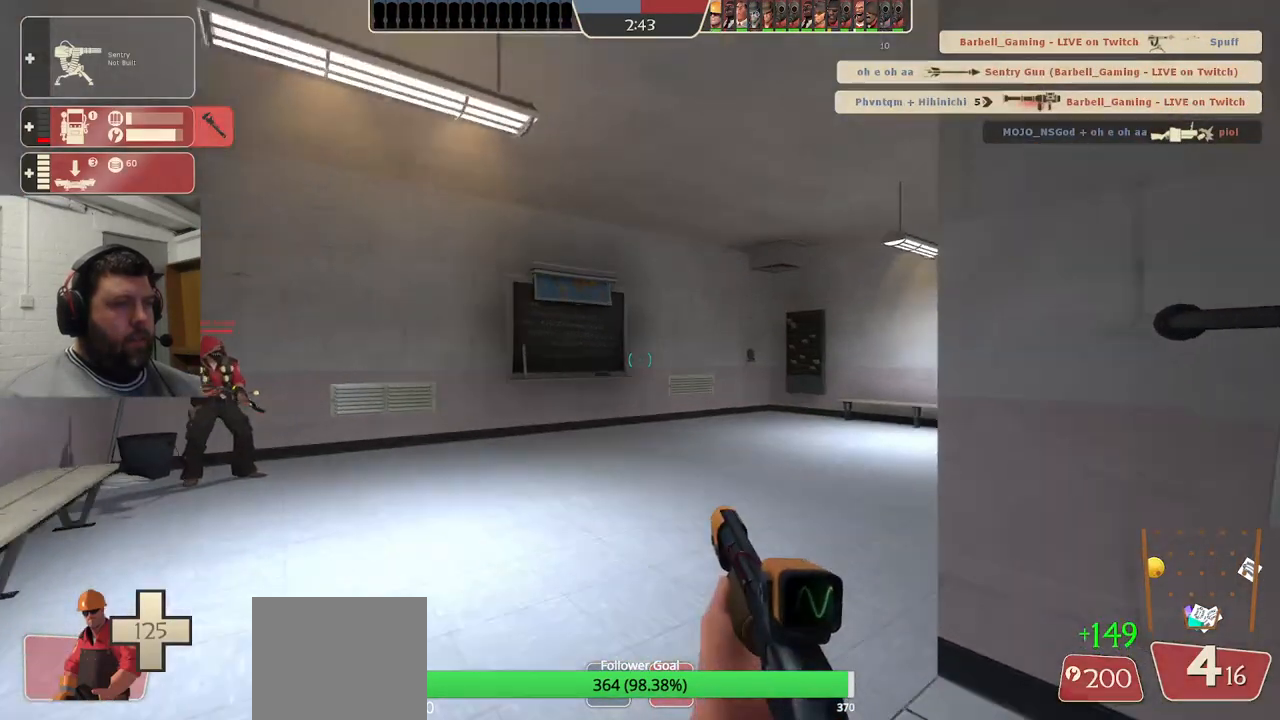
{"buttons": [], "left_stick": "up", "right_stick": "right", "events": [[300, "right_stick", "right"]]}
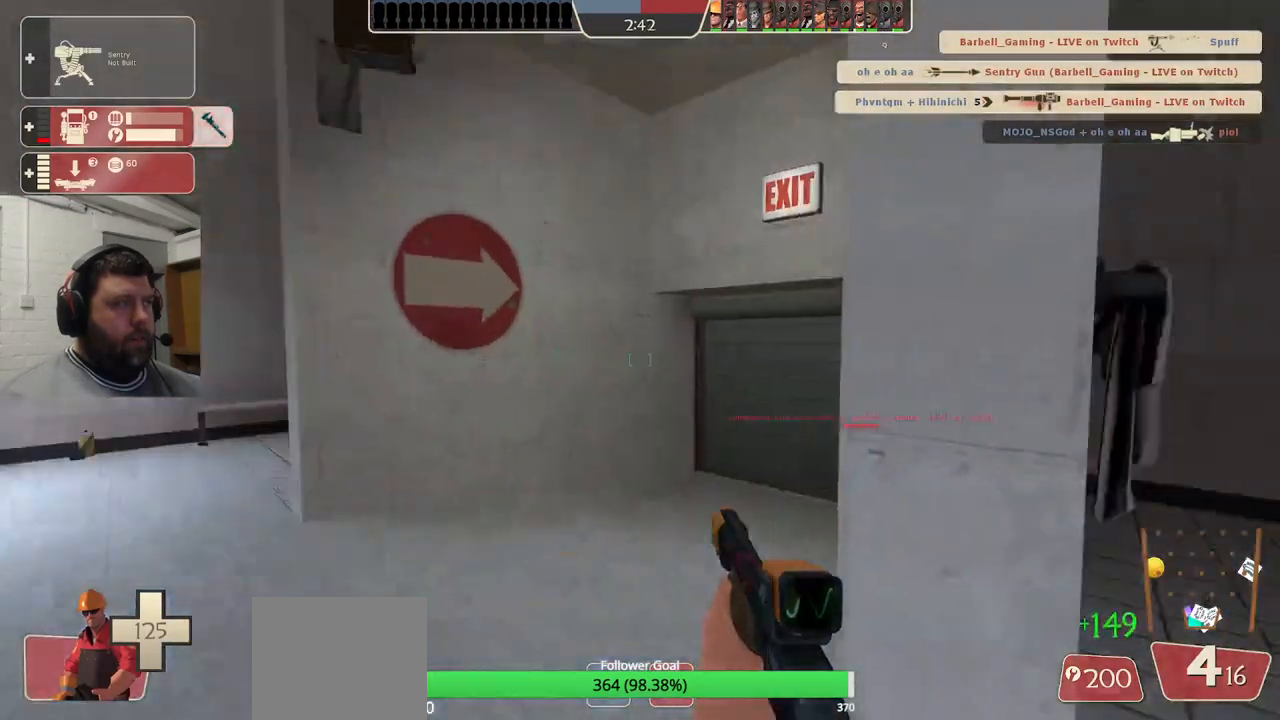
{"buttons": [], "left_stick": "up", "right_stick": "center", "events": [[100, "right_stick", "center"], [233, "right_stick", "right"], [367, "right_stick", "center"]]}
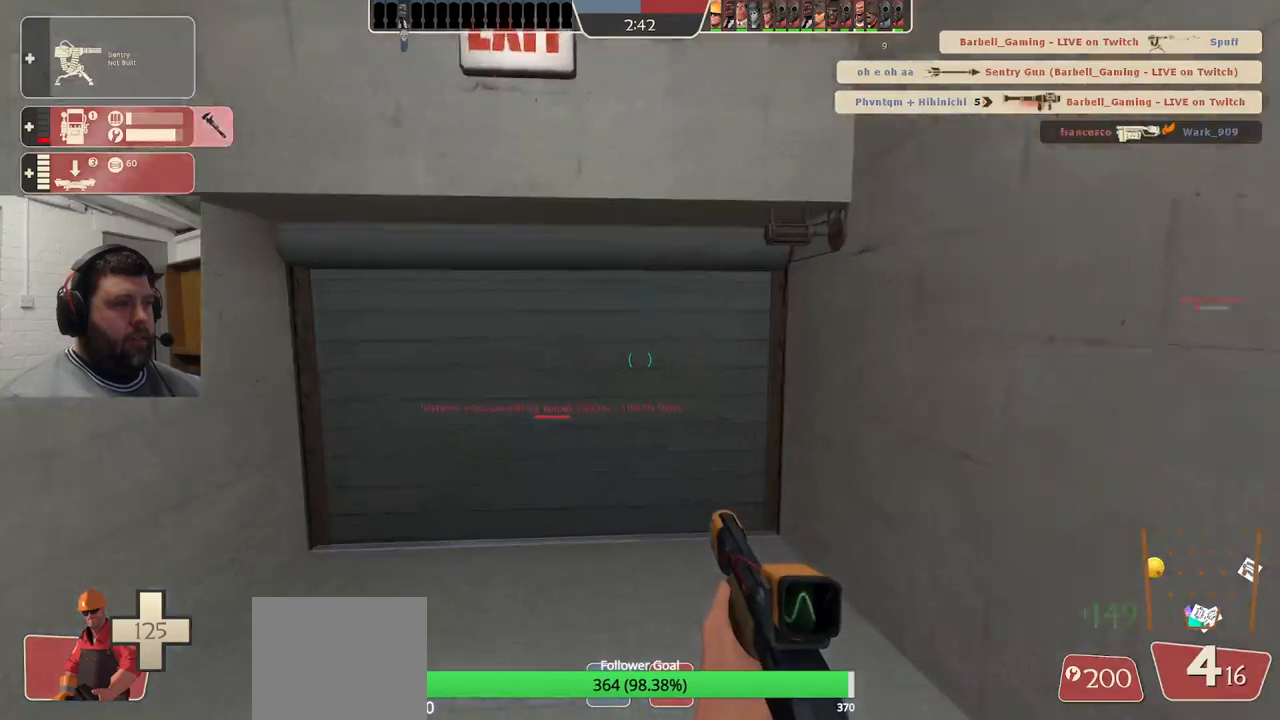
{"buttons": [], "left_stick": "up", "right_stick": "center", "events": []}
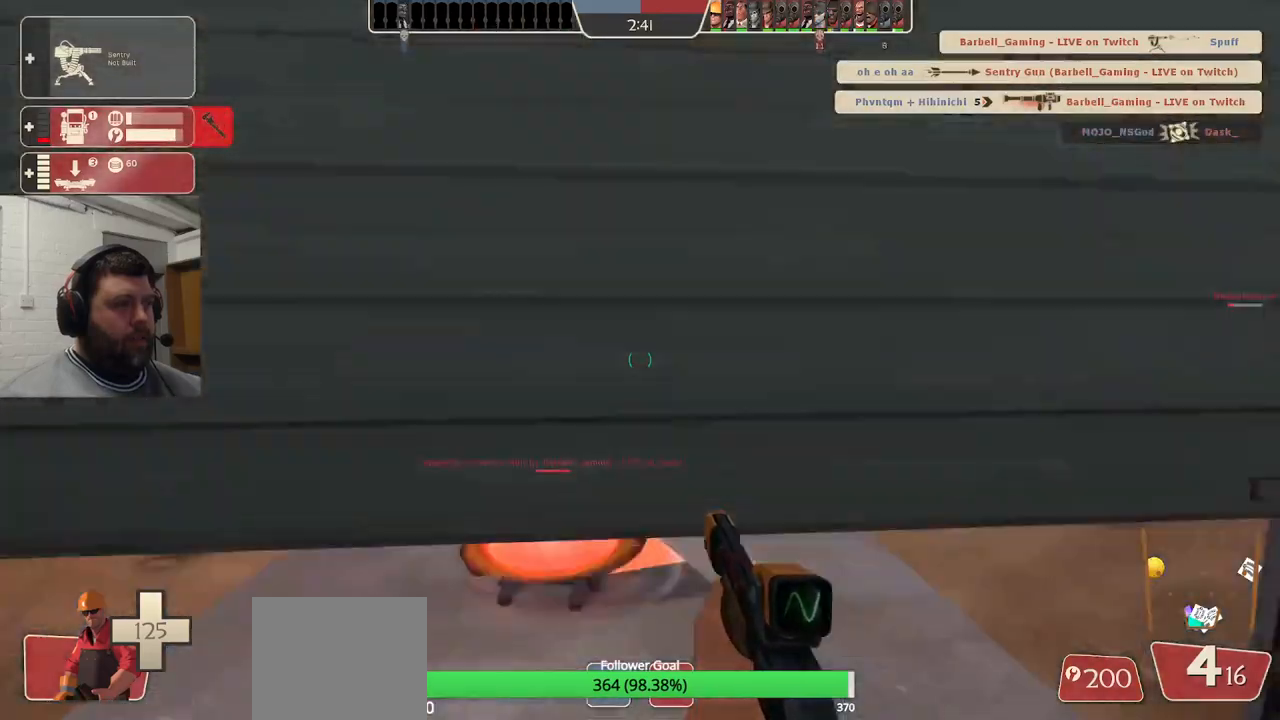
{"buttons": [], "left_stick": "center", "right_stick": "center", "events": [[83, "left_stick", "center"]]}
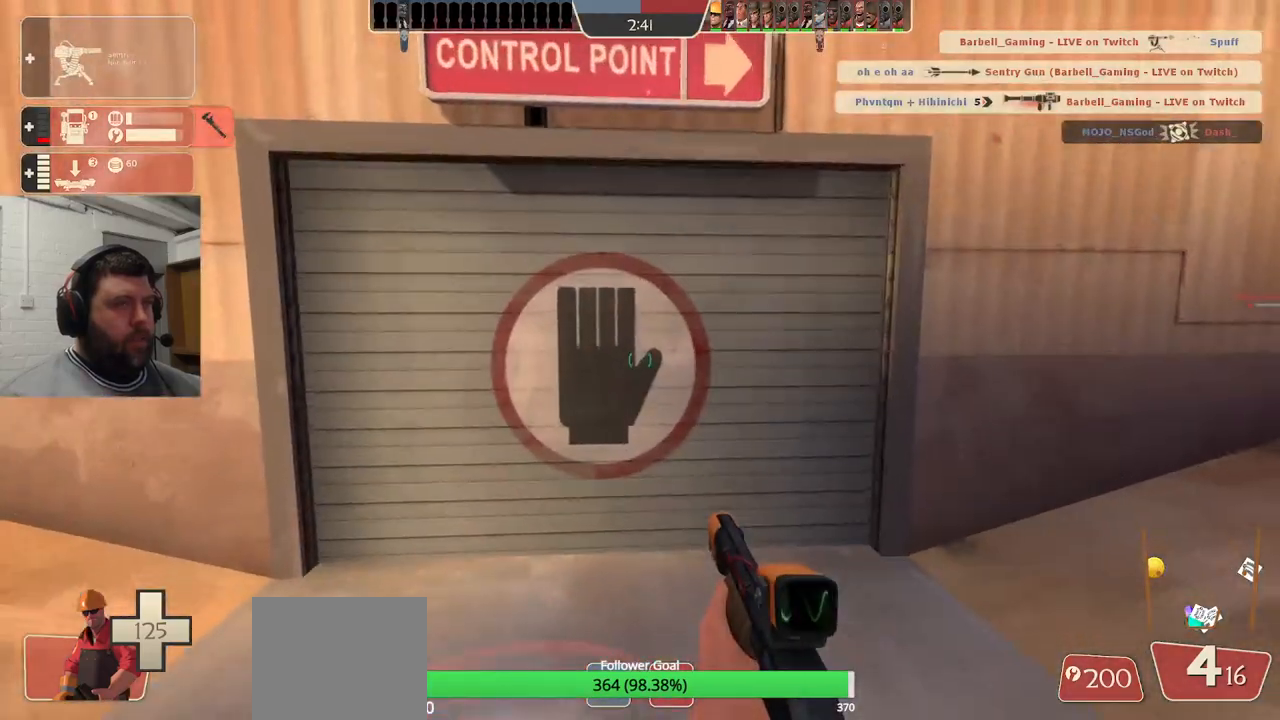
{"buttons": [], "left_stick": "center", "right_stick": "center", "events": []}
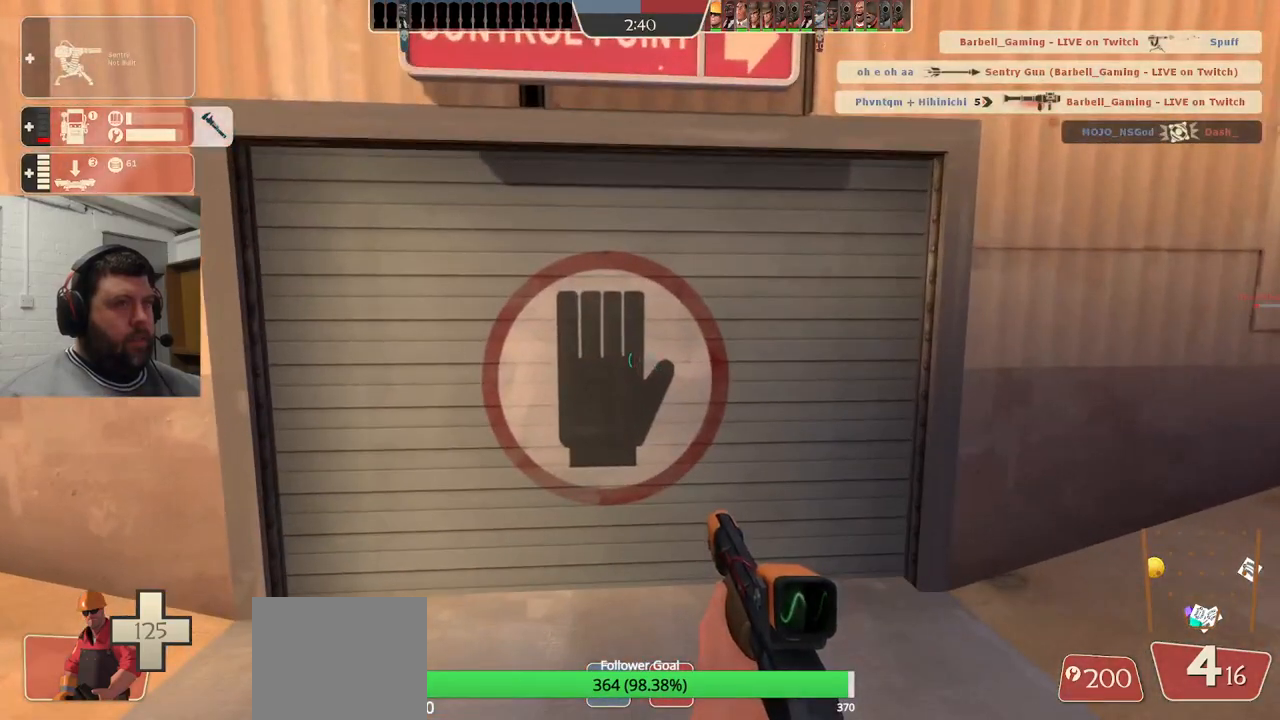
{"buttons": [], "left_stick": "up-right", "right_stick": "center", "events": [[467, "left_stick", "up-right"]]}
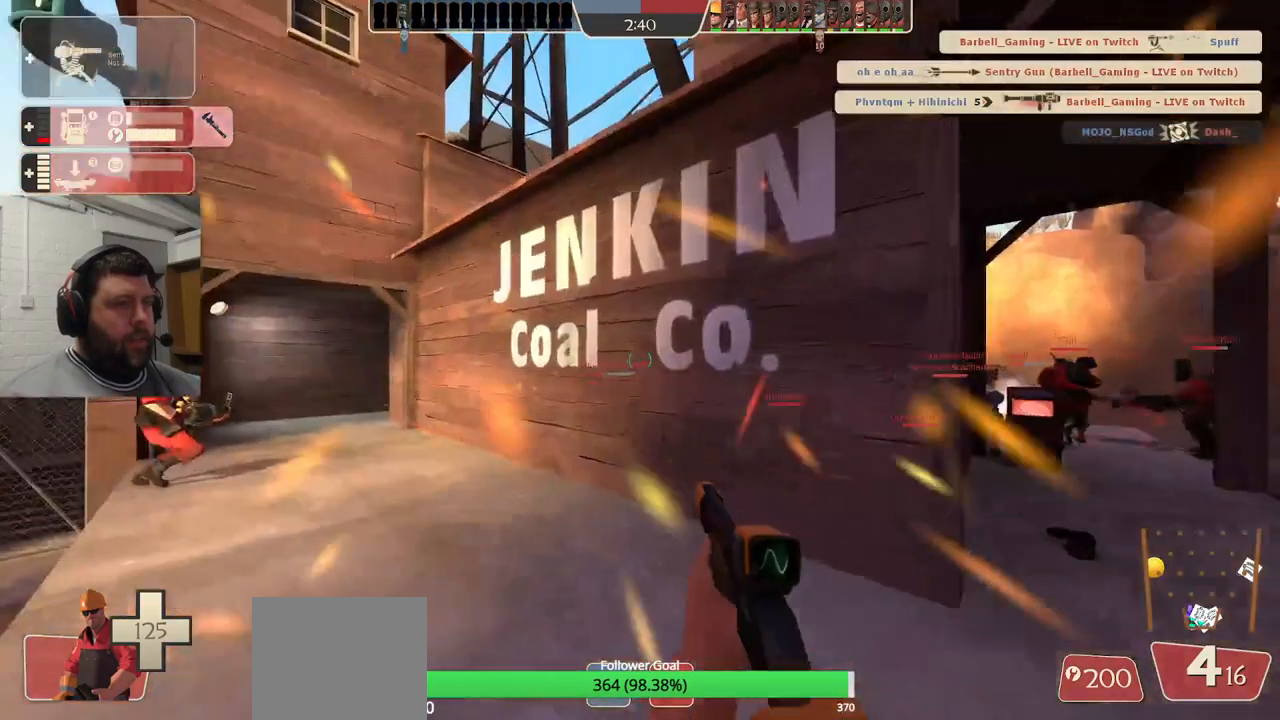
{"buttons": [], "left_stick": "up-right", "right_stick": "center", "events": [[33, "left_stick", "up"], [283, "left_stick", "center"], [317, "right_stick", "right"], [333, "left_stick", "right"], [450, "left_stick", "up-right"], [483, "right_stick", "center"]]}